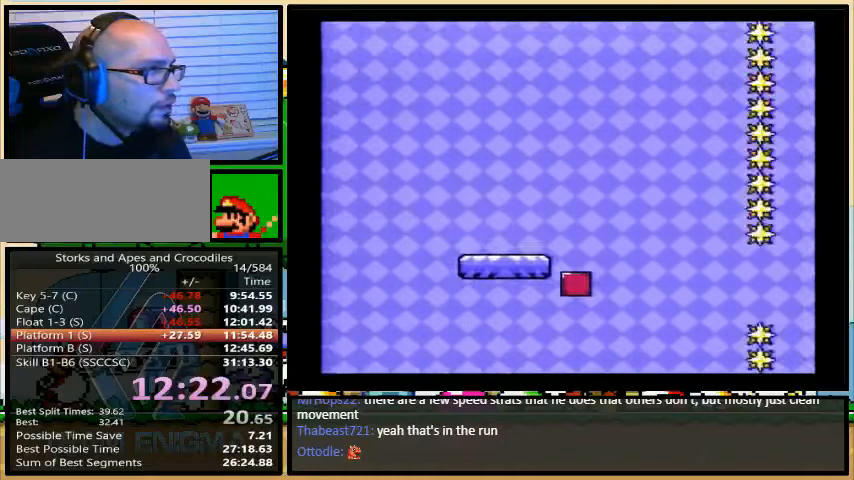
Gameplay with a controller (Nintendo layout); each line is a JSON object with the inputs held at the frame after it. "events" lists button and stick changes between this image and that frame as [ms after this image, input, new state], when the widget could be followed in between. Not read: DPAD_LEFT L3 R3.
{"buttons": ["Y"], "events": [[67, "B", "up"]]}
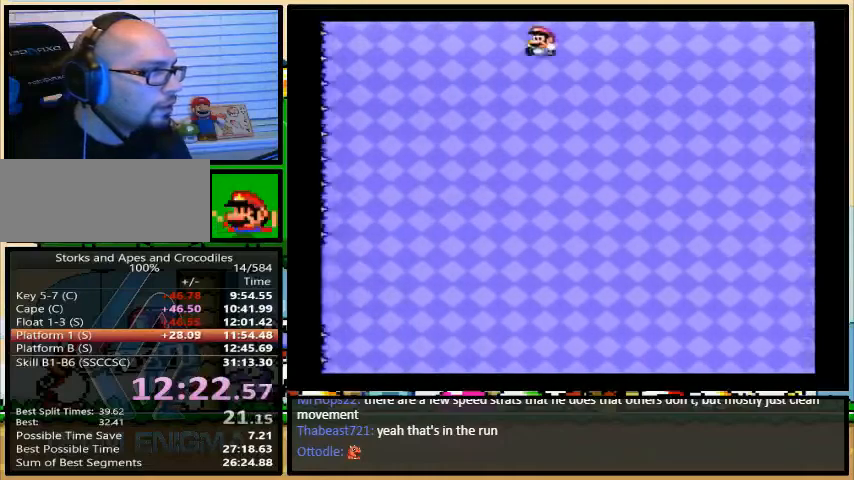
{"buttons": ["Y"], "events": []}
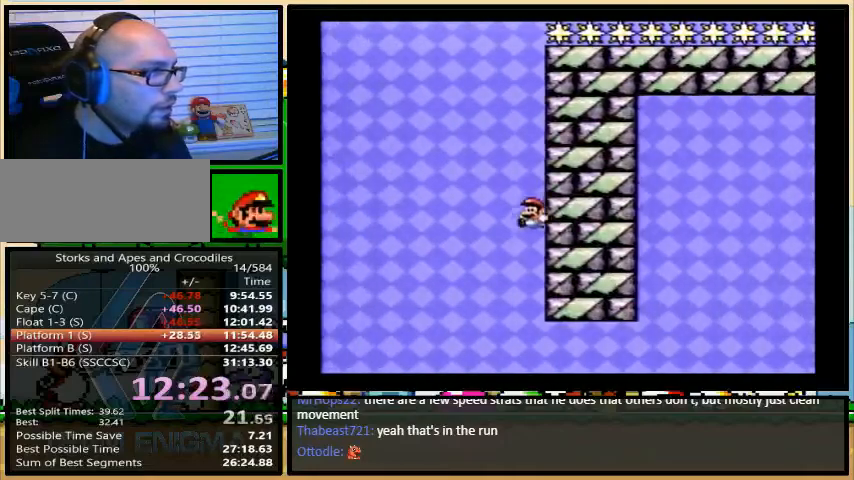
{"buttons": ["Y"], "events": []}
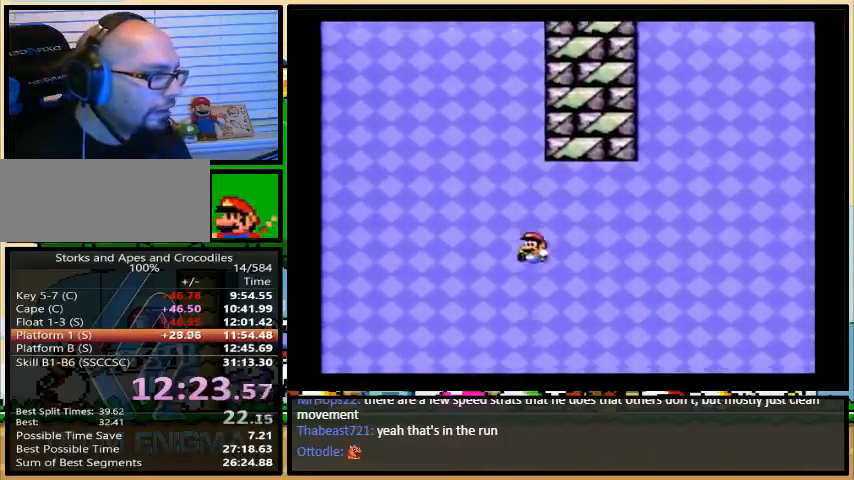
{"buttons": ["Y"], "events": []}
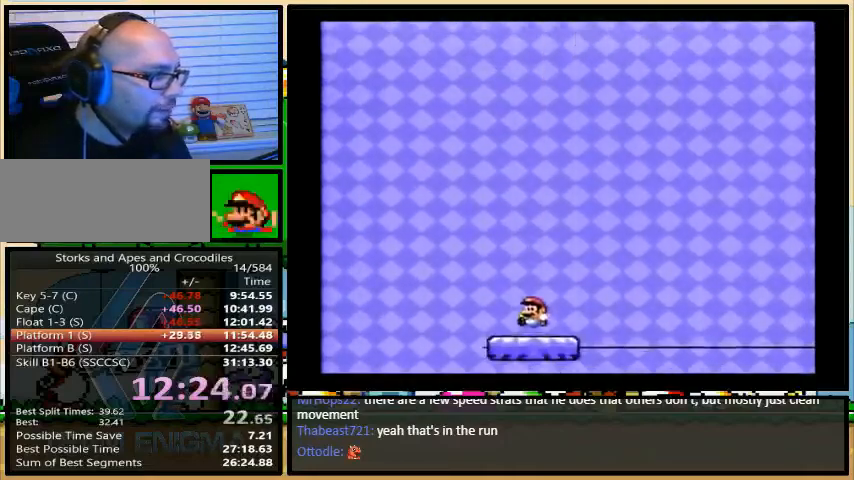
{"buttons": ["Y"], "events": []}
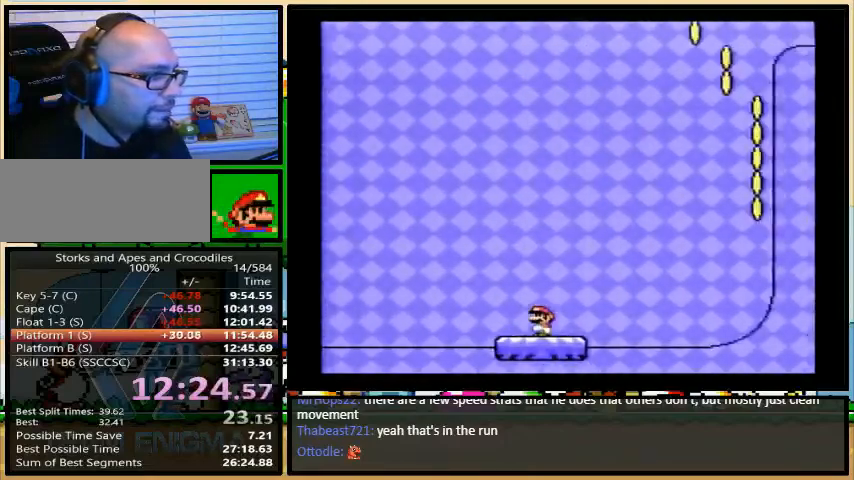
{"buttons": ["B", "Y"], "events": [[267, "B", "down"]]}
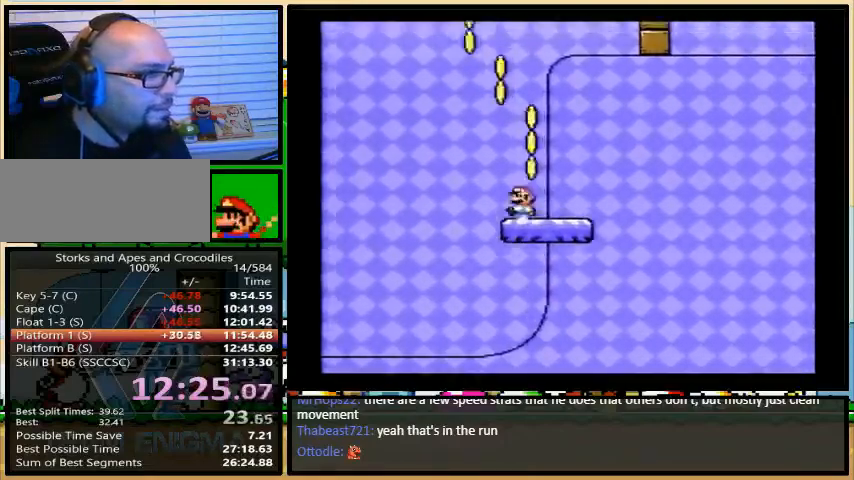
{"buttons": ["B", "Y"], "events": []}
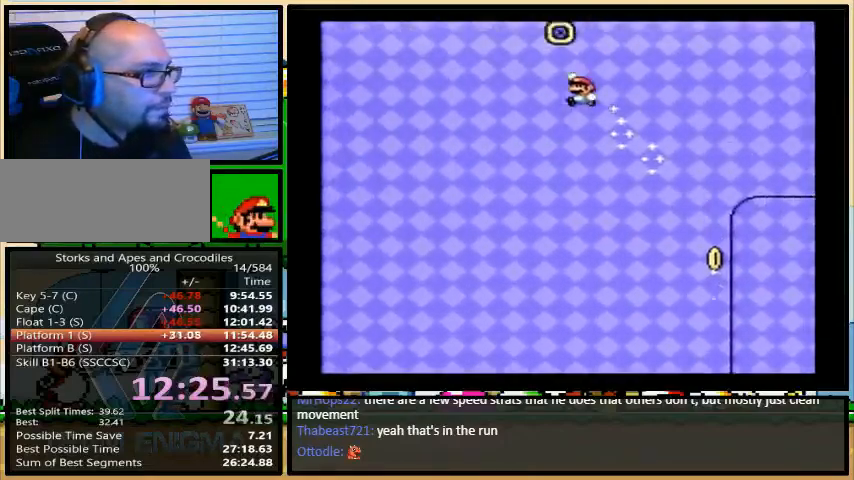
{"buttons": ["B", "Y"], "events": []}
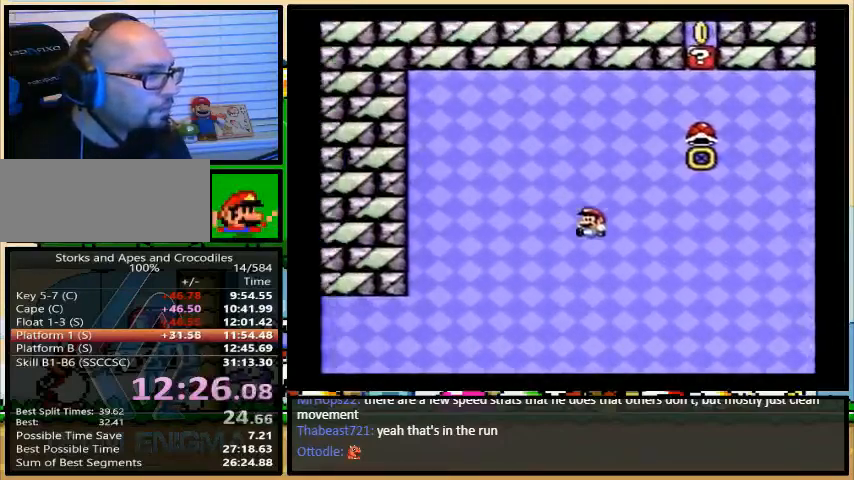
{"buttons": ["B", "Y"], "events": []}
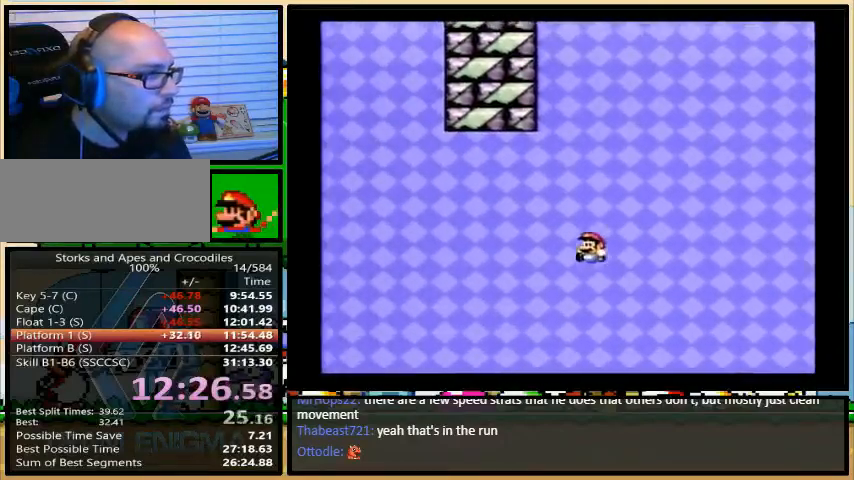
{"buttons": ["Y"], "events": [[333, "B", "up"]]}
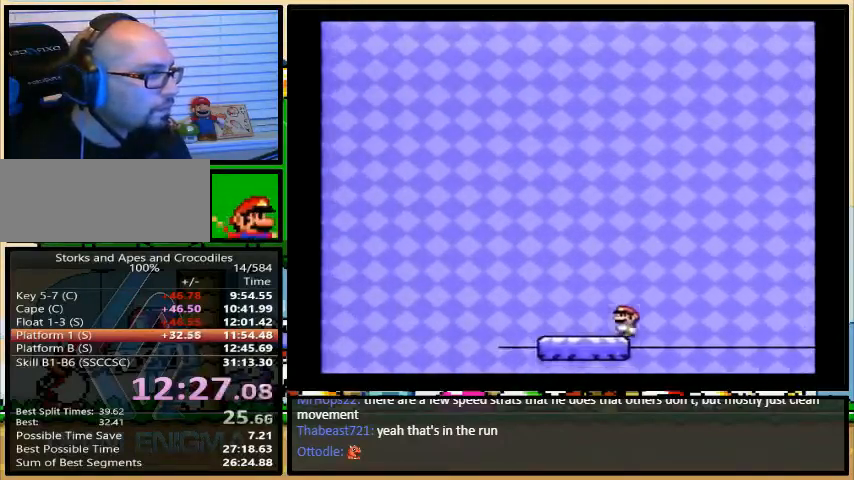
{"buttons": ["Y"], "events": []}
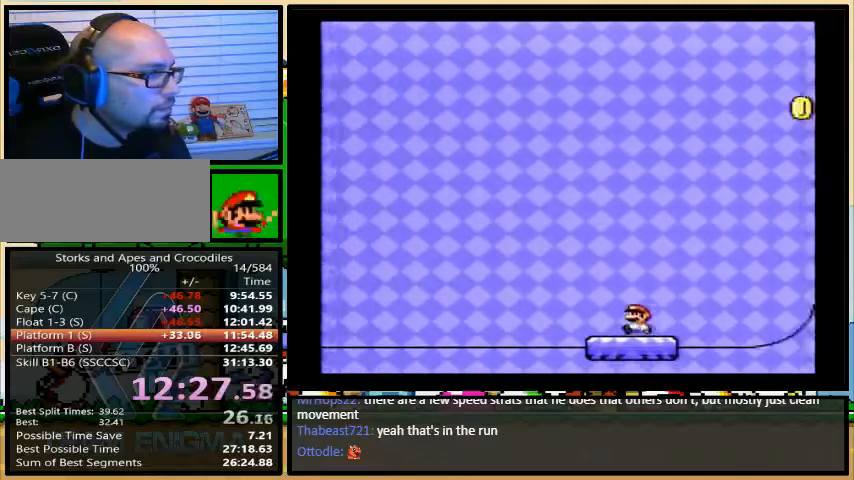
{"buttons": ["B", "Y"], "events": [[367, "B", "down"]]}
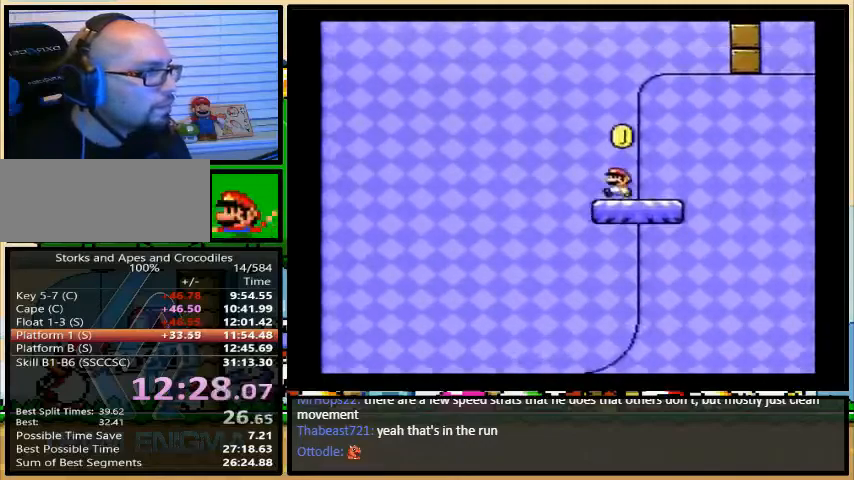
{"buttons": ["Y"], "events": [[400, "B", "up"]]}
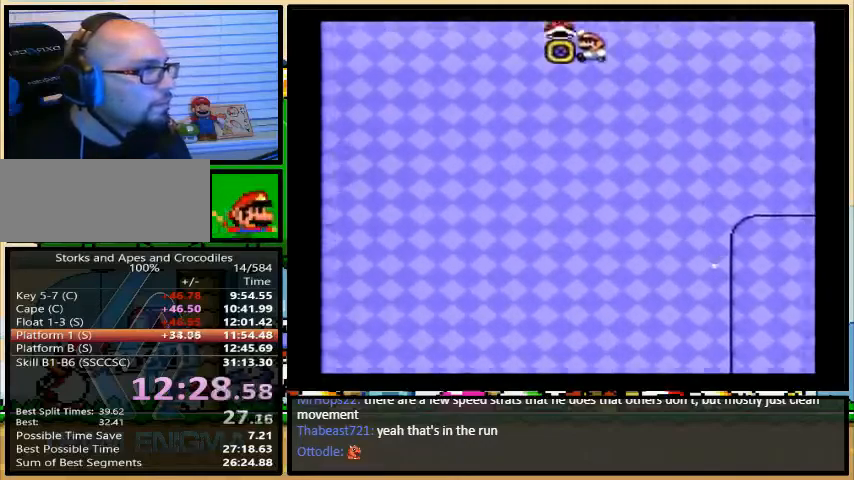
{"buttons": ["Y"], "events": []}
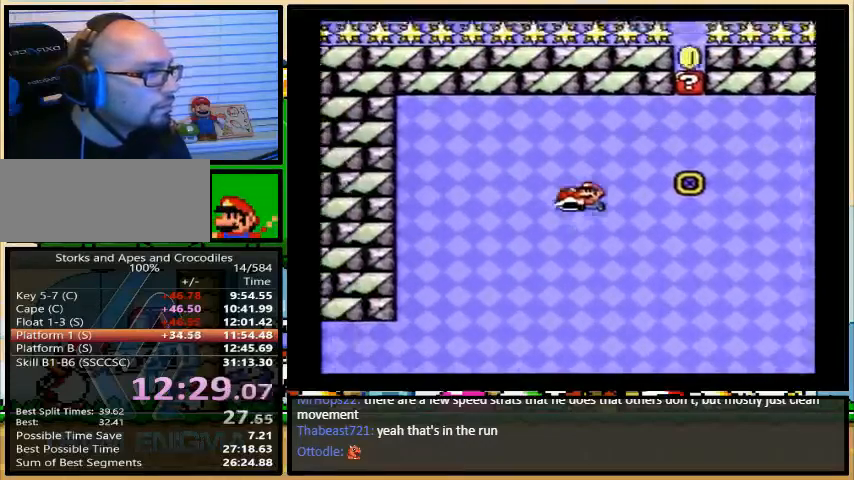
{"buttons": ["Y"], "events": []}
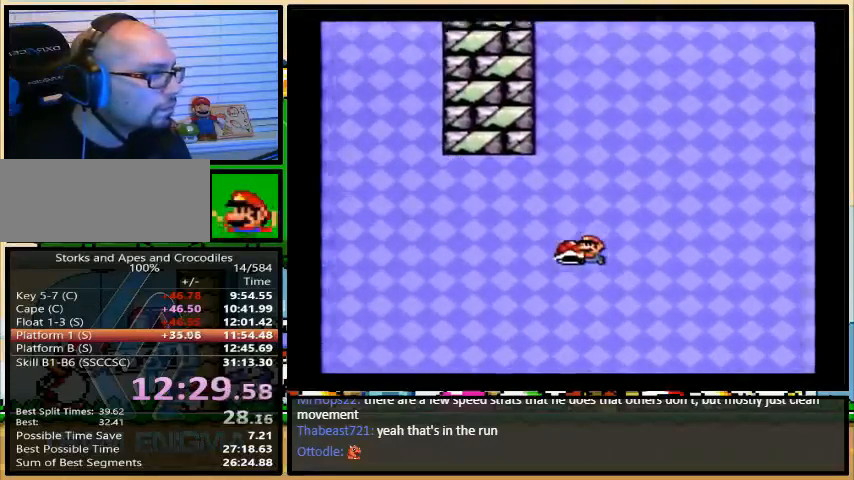
{"buttons": ["Y"], "events": [[267, "DPAD_RIGHT", "down"], [400, "DPAD_RIGHT", "up"]]}
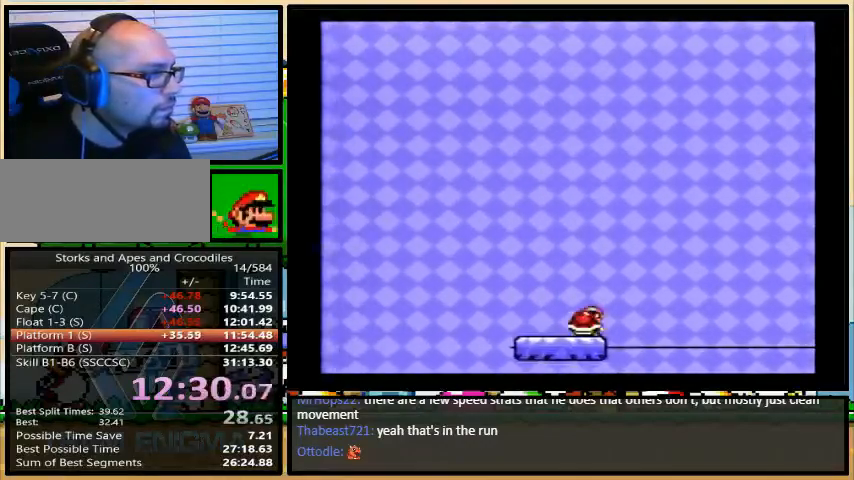
{"buttons": ["Y", "DPAD_UP", "DPAD_RIGHT"], "events": [[467, "DPAD_RIGHT", "down"], [467, "DPAD_UP", "down"]]}